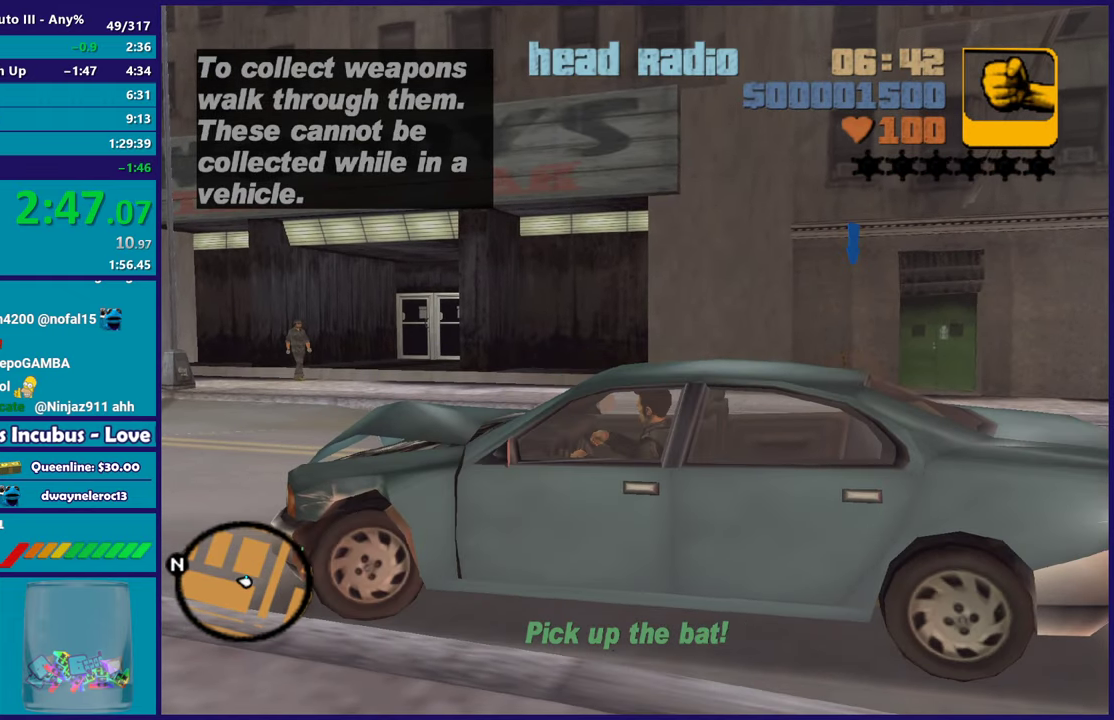
Gameplay with a controller (Xbox layout); each line is a JSON object with the inputs held at the frame after it. "events" lists button and stick changes between this image and that frame as [ms after this image, input, new state], when the widget could be followed in between.
{"buttons": ["L2"], "left_stick": "up-left", "right_stick": "center", "events": []}
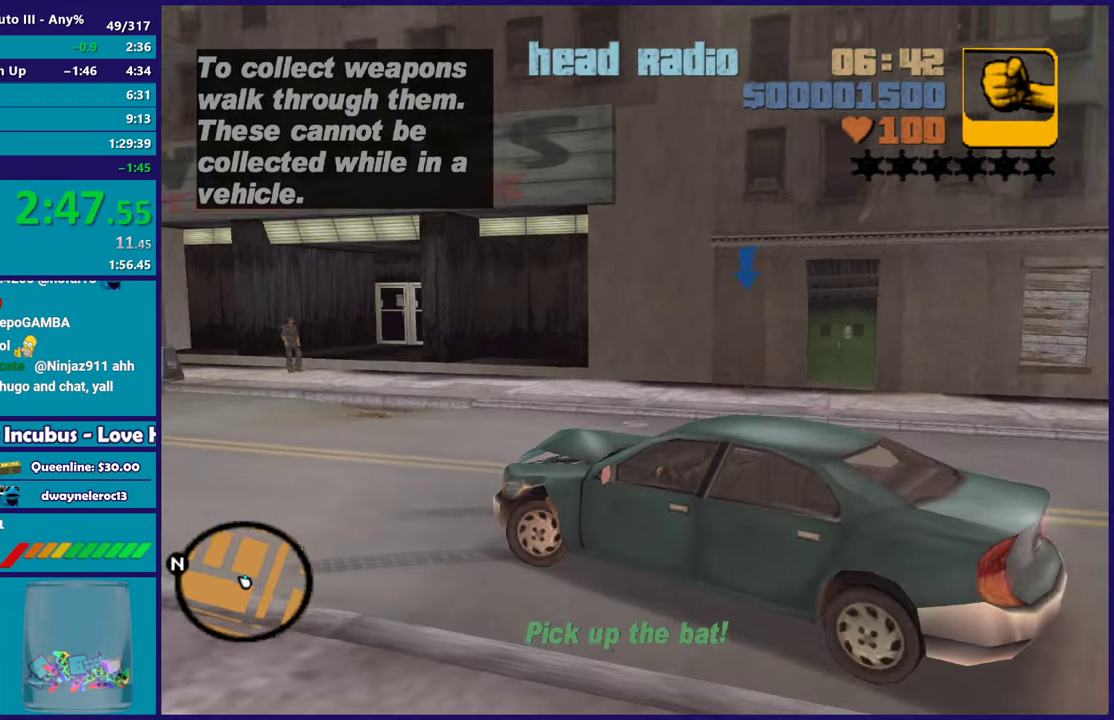
{"buttons": ["R2"], "left_stick": "right", "right_stick": "center", "events": [[350, "R2", "down"], [367, "L2", "up"], [367, "left_stick", "right"]]}
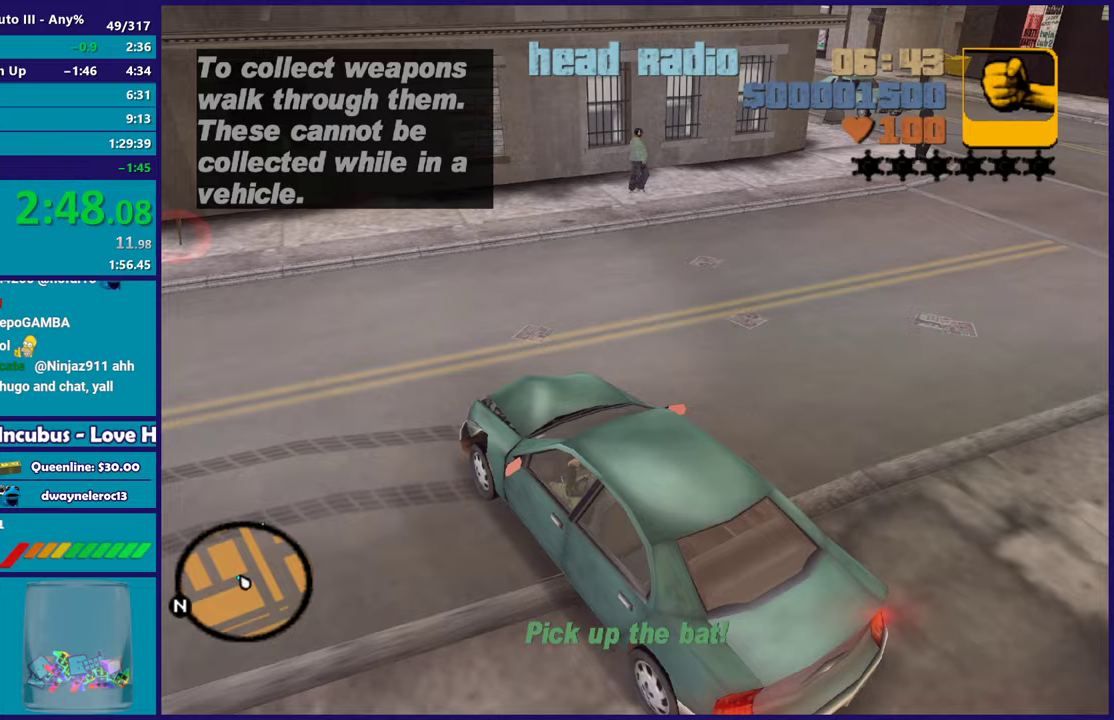
{"buttons": ["R2"], "left_stick": "right", "right_stick": "center", "events": []}
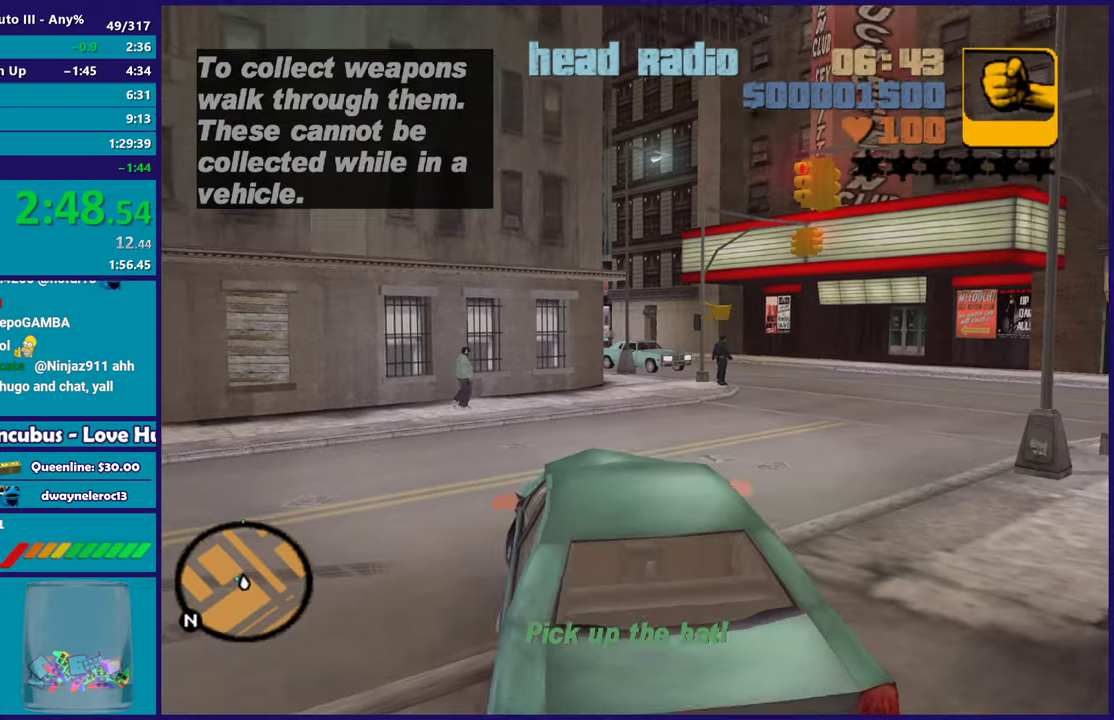
{"buttons": ["R2"], "left_stick": "center", "right_stick": "center", "events": [[467, "left_stick", "center"]]}
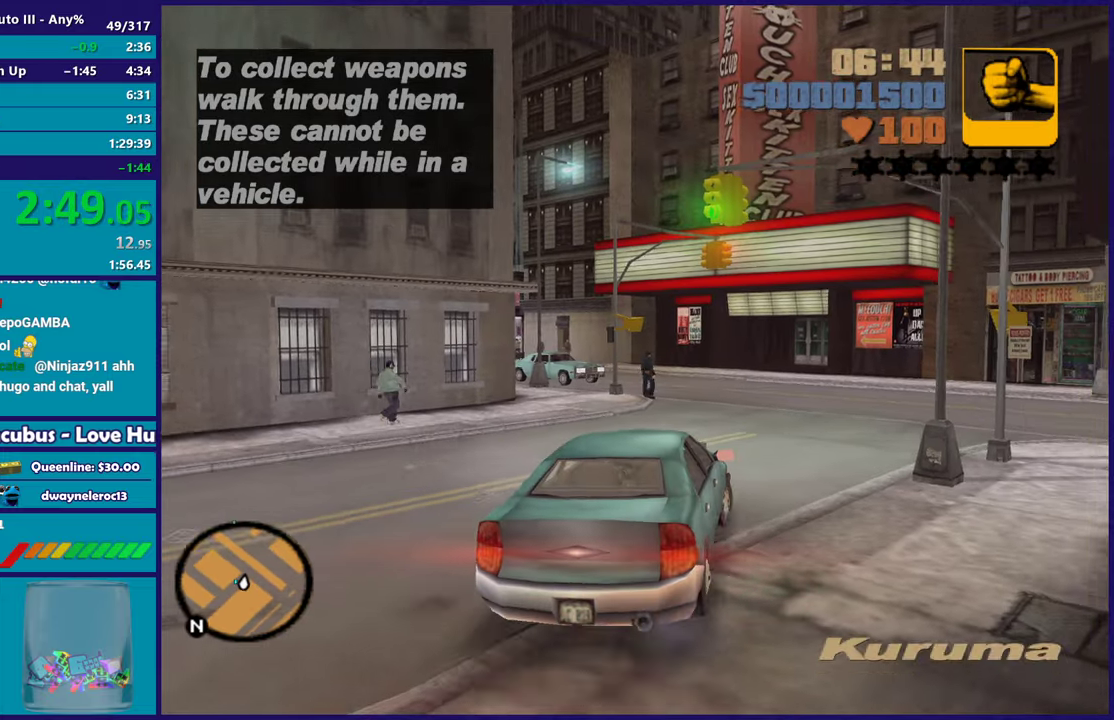
{"buttons": ["R2"], "left_stick": "center", "right_stick": "center", "events": [[183, "left_stick", "right"], [350, "left_stick", "center"]]}
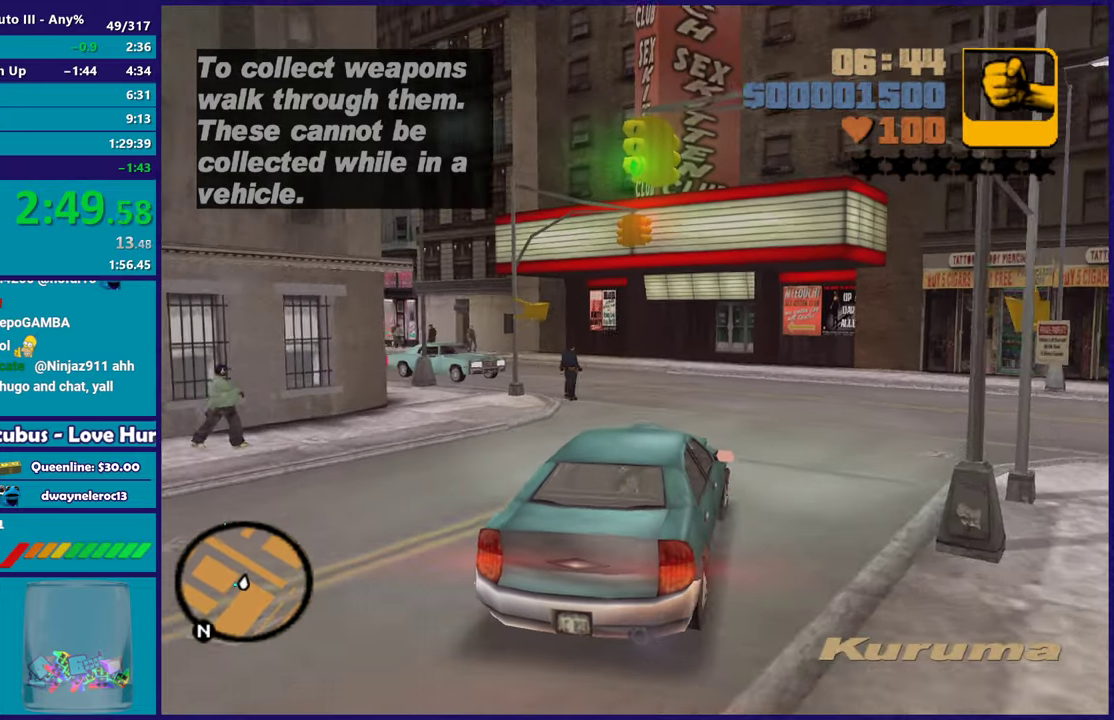
{"buttons": ["R2"], "left_stick": "center", "right_stick": "center", "events": []}
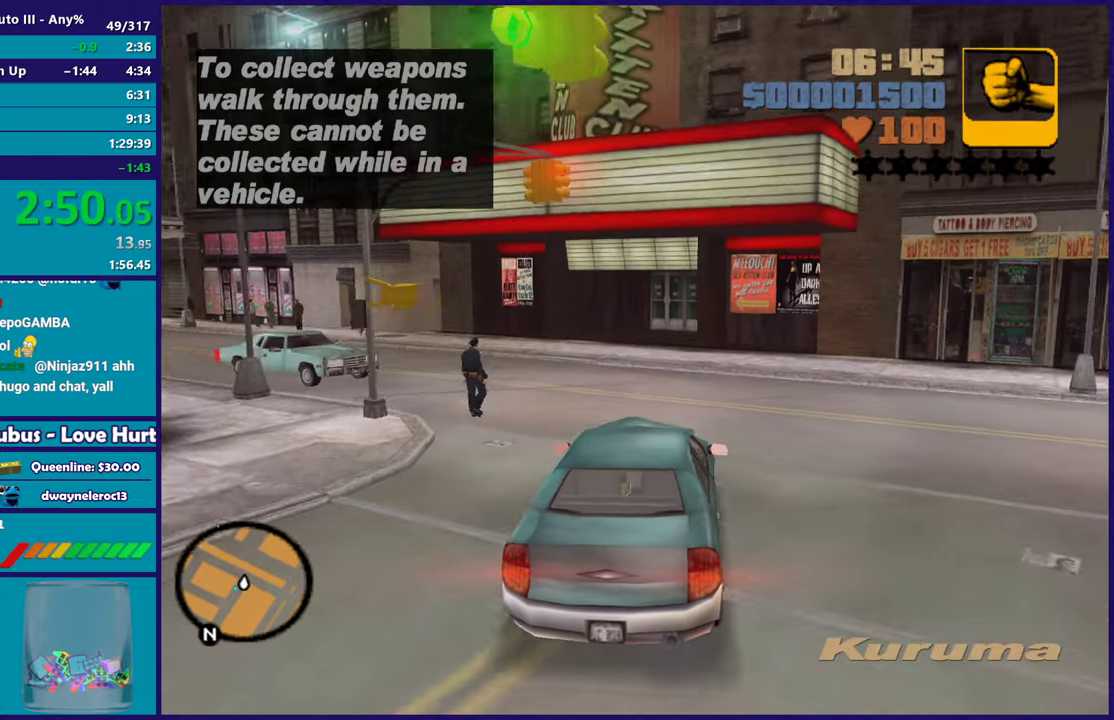
{"buttons": ["R2"], "left_stick": "left", "right_stick": "center", "events": [[17, "left_stick", "left"], [233, "left_stick", "center"], [317, "left_stick", "left"]]}
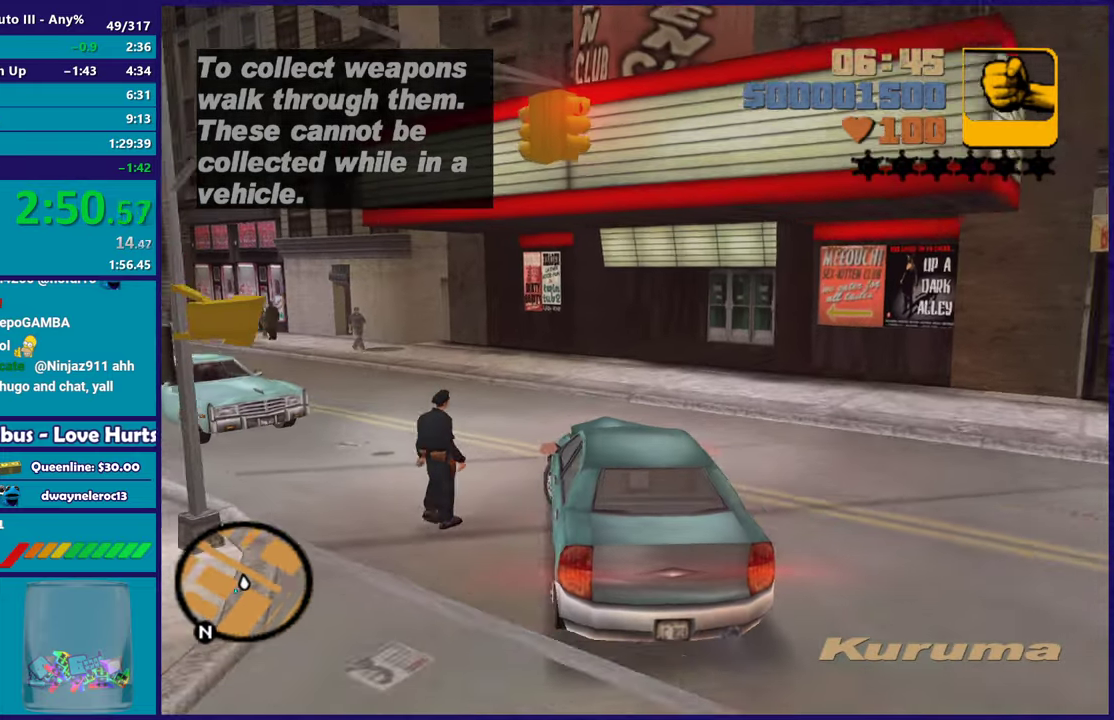
{"buttons": ["R2"], "left_stick": "left", "right_stick": "center", "events": [[217, "left_stick", "up-left"], [317, "left_stick", "center"], [433, "left_stick", "left"]]}
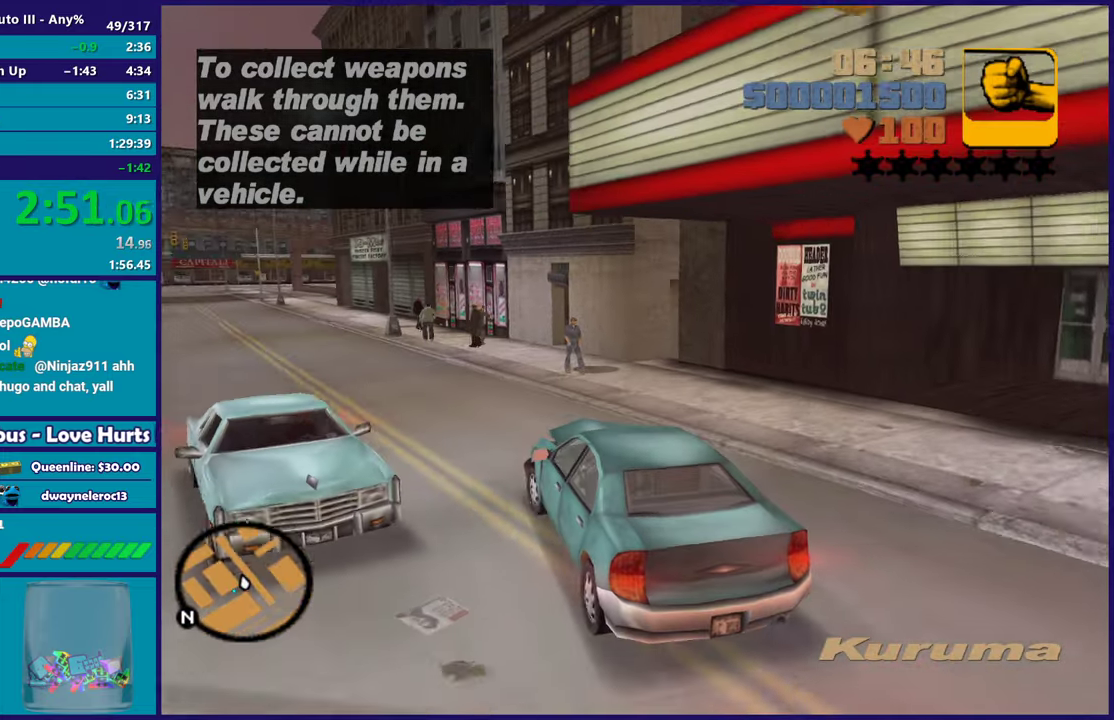
{"buttons": ["R2"], "left_stick": "center", "right_stick": "center", "events": [[100, "left_stick", "center"], [233, "left_stick", "left"], [400, "left_stick", "center"]]}
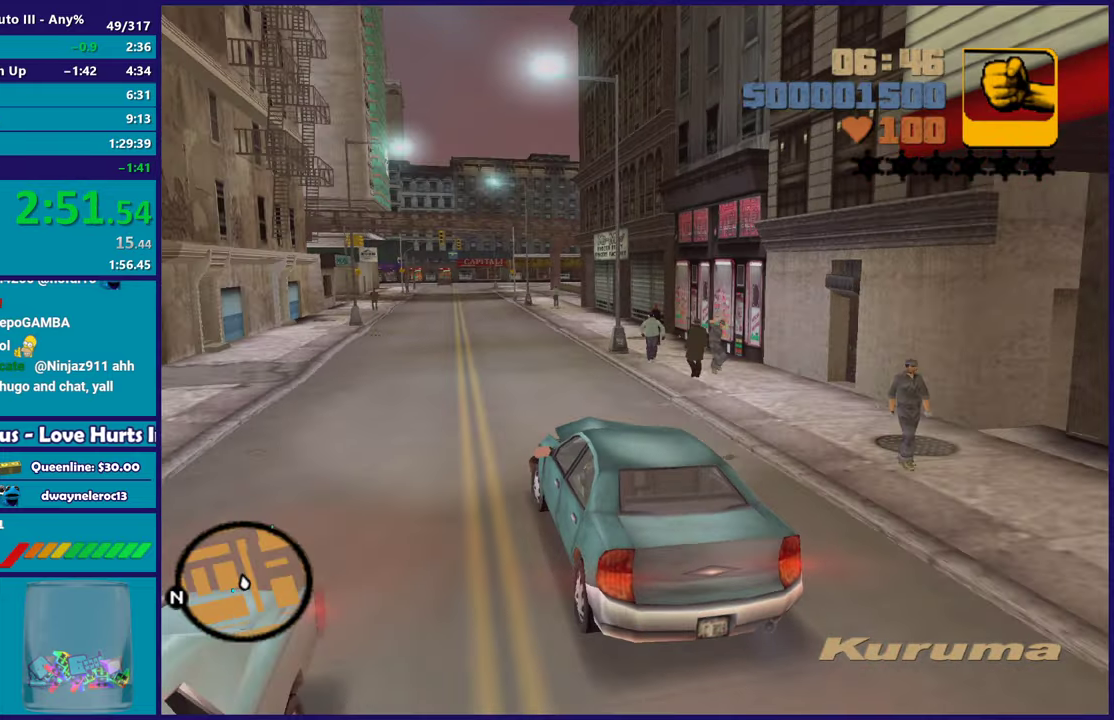
{"buttons": ["R2"], "left_stick": "center", "right_stick": "center", "events": []}
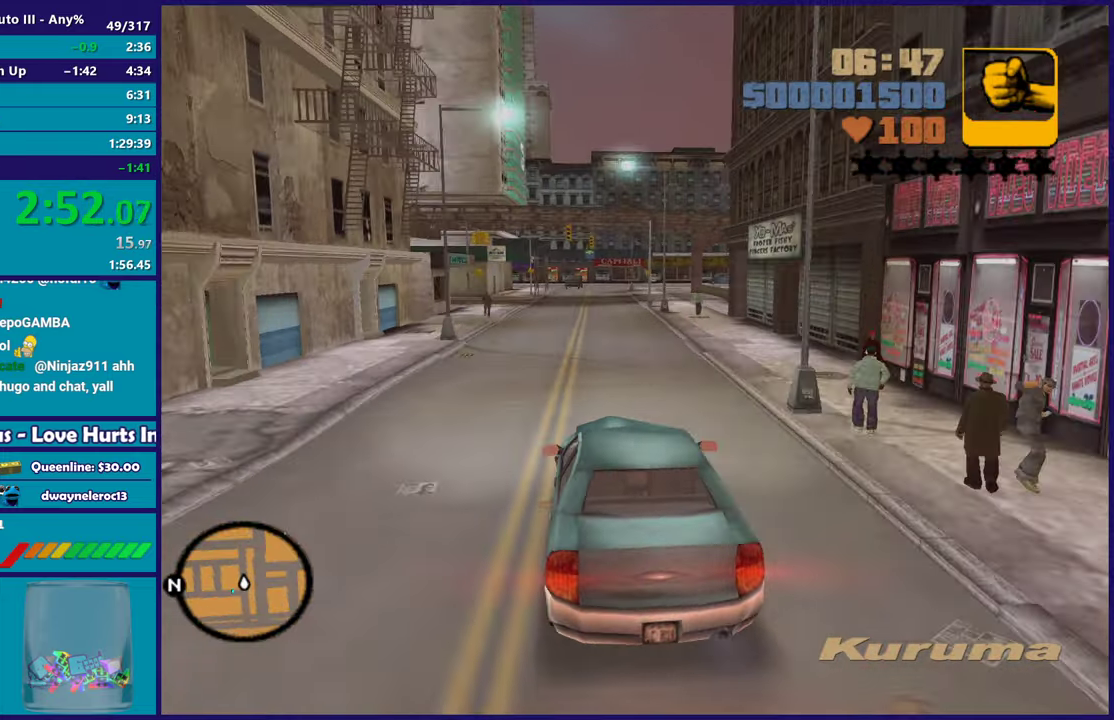
{"buttons": ["R2"], "left_stick": "center", "right_stick": "center", "events": []}
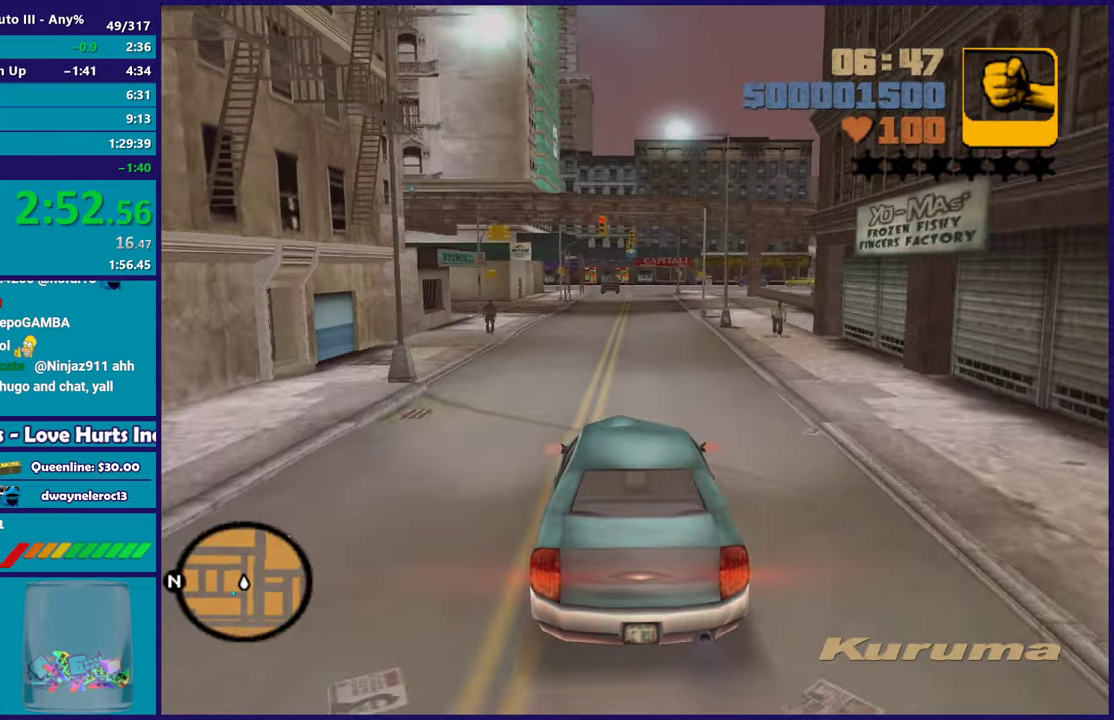
{"buttons": ["R2"], "left_stick": "center", "right_stick": "center", "events": []}
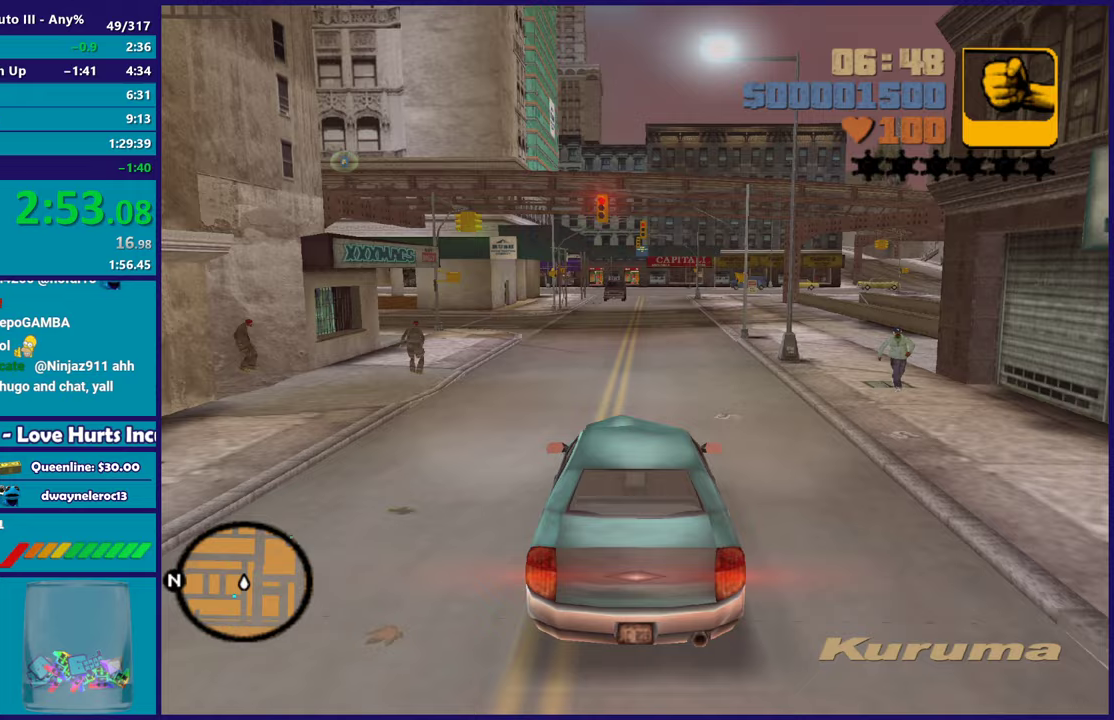
{"buttons": ["R2"], "left_stick": "center", "right_stick": "center", "events": []}
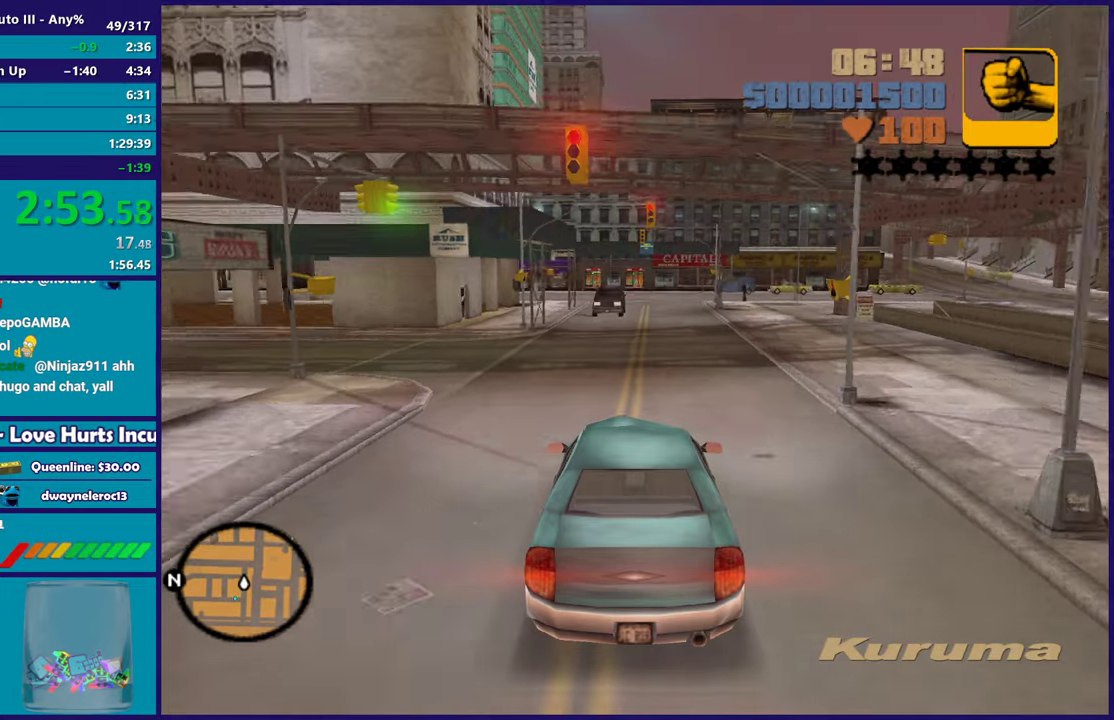
{"buttons": ["R2"], "left_stick": "center", "right_stick": "center", "events": [[267, "left_stick", "down-right"], [433, "left_stick", "center"]]}
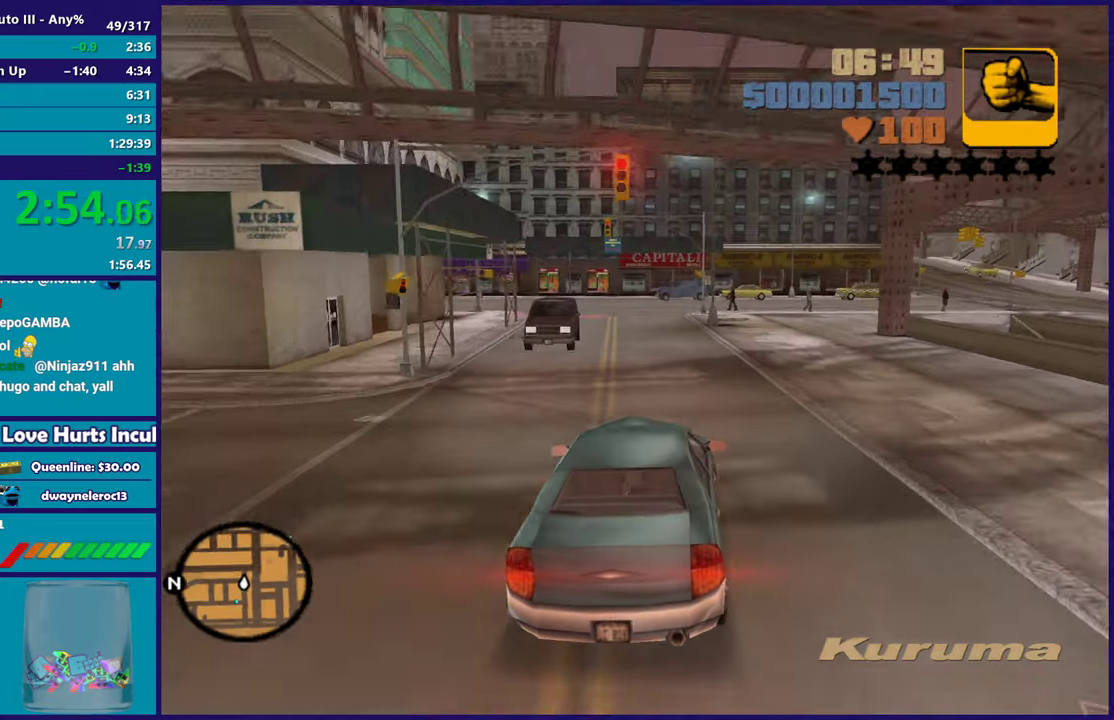
{"buttons": [], "left_stick": "down-right", "right_stick": "center", "events": [[117, "R2", "up"], [117, "left_stick", "down-right"], [250, "left_stick", "center"], [300, "R2", "down"], [383, "left_stick", "down-right"], [467, "R2", "up"]]}
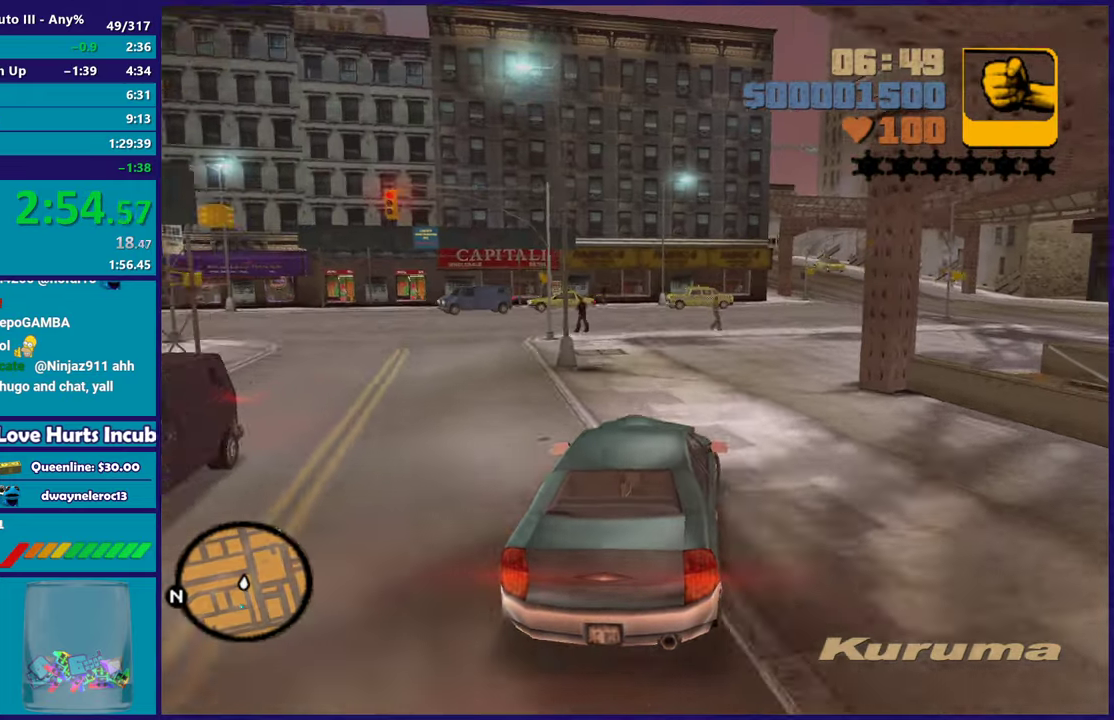
{"buttons": ["R2"], "left_stick": "center", "right_stick": "center", "events": [[50, "R2", "down"], [83, "left_stick", "center"], [233, "left_stick", "down-right"], [367, "left_stick", "center"]]}
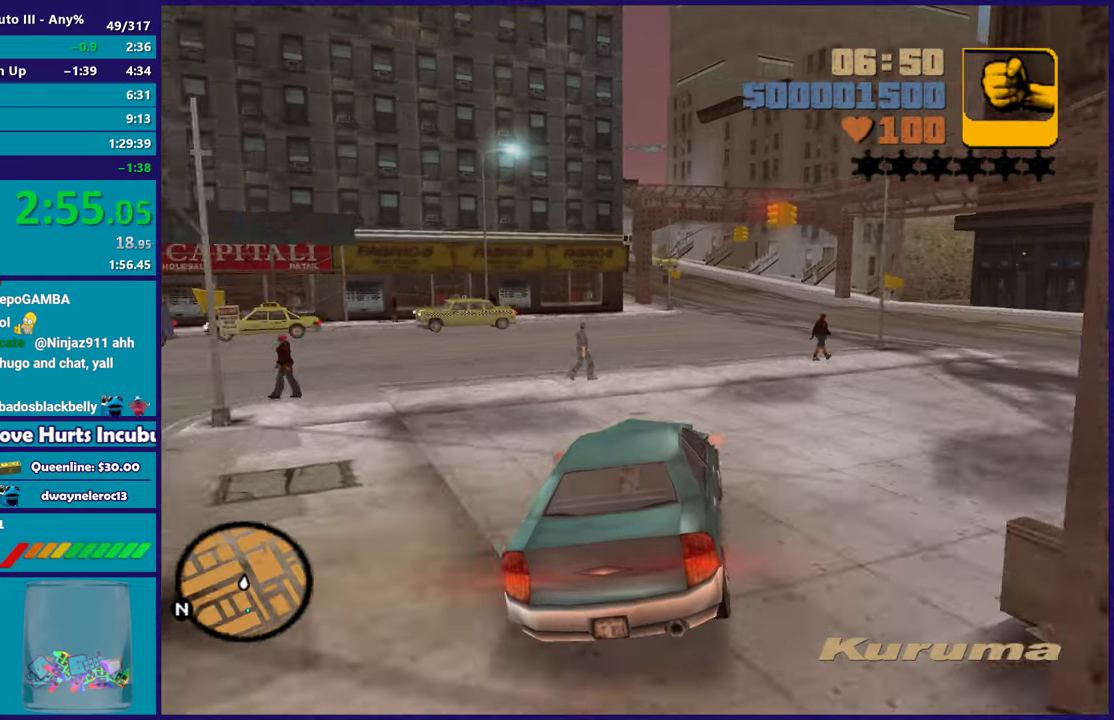
{"buttons": ["R2"], "left_stick": "down-right", "right_stick": "center", "events": [[17, "left_stick", "down-right"], [150, "left_stick", "center"], [233, "left_stick", "left"], [383, "left_stick", "down-right"]]}
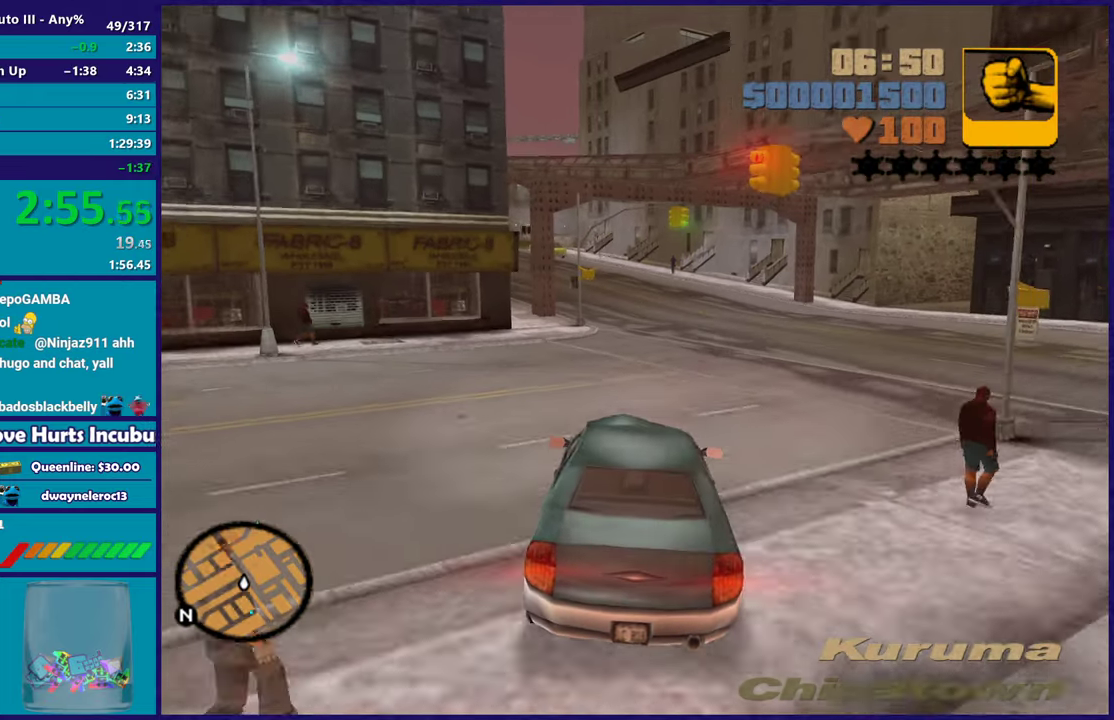
{"buttons": ["R2"], "left_stick": "center", "right_stick": "center", "events": [[17, "left_stick", "center"], [333, "left_stick", "left"], [467, "left_stick", "center"]]}
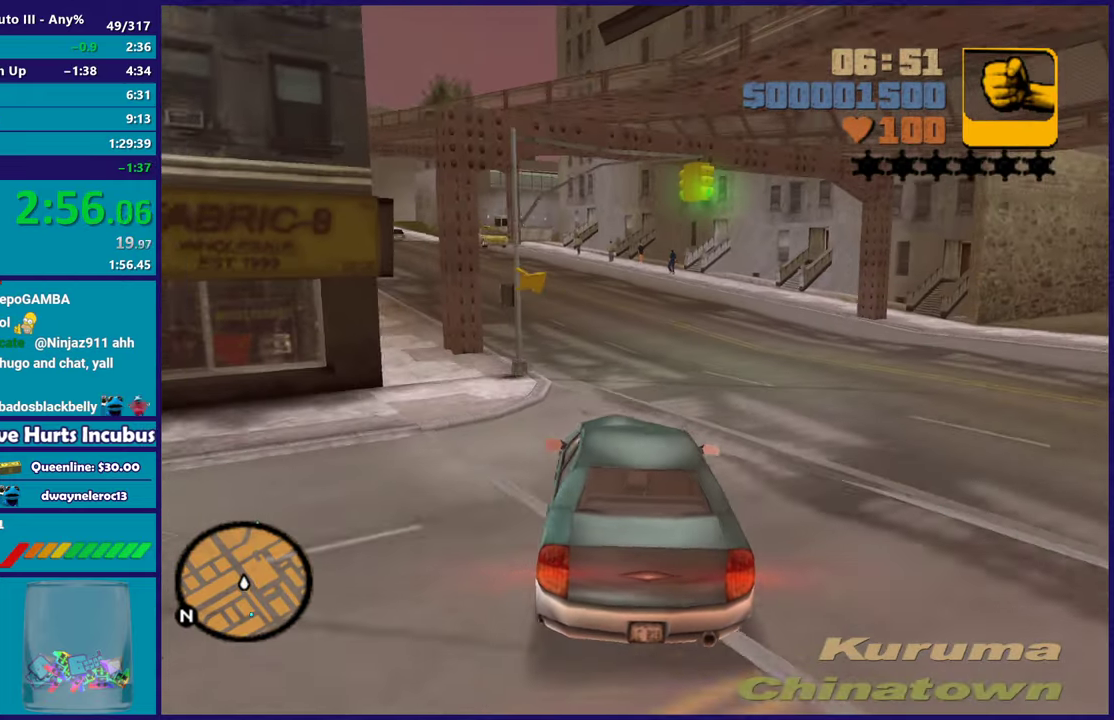
{"buttons": ["R2"], "left_stick": "center", "right_stick": "center", "events": [[267, "left_stick", "left"], [283, "R2", "up"], [383, "left_stick", "center"], [400, "R2", "down"]]}
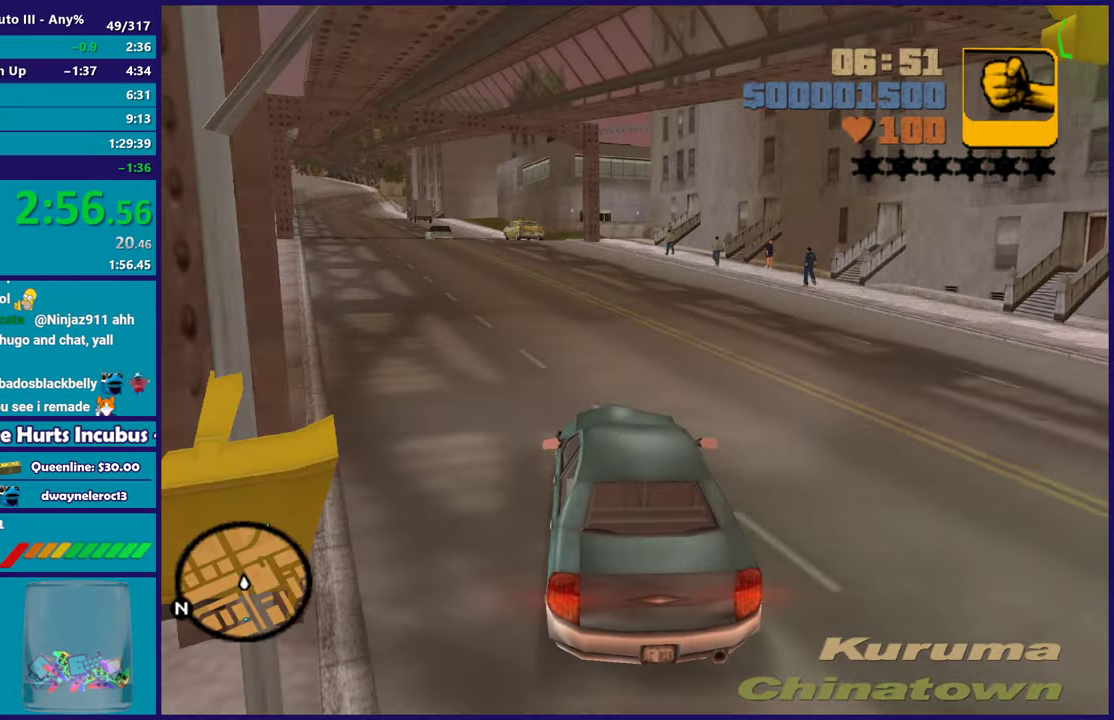
{"buttons": ["R2"], "left_stick": "center", "right_stick": "center", "events": [[200, "left_stick", "left"], [350, "left_stick", "center"]]}
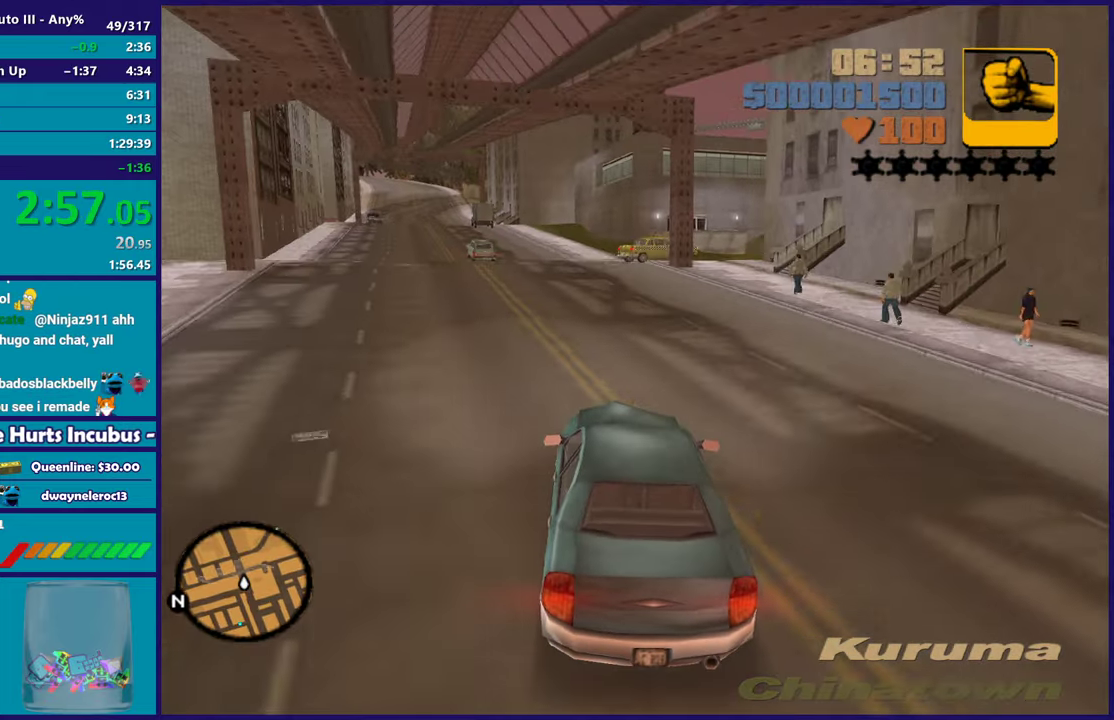
{"buttons": ["R2"], "left_stick": "center", "right_stick": "center", "events": [[183, "left_stick", "up-left"], [317, "left_stick", "center"]]}
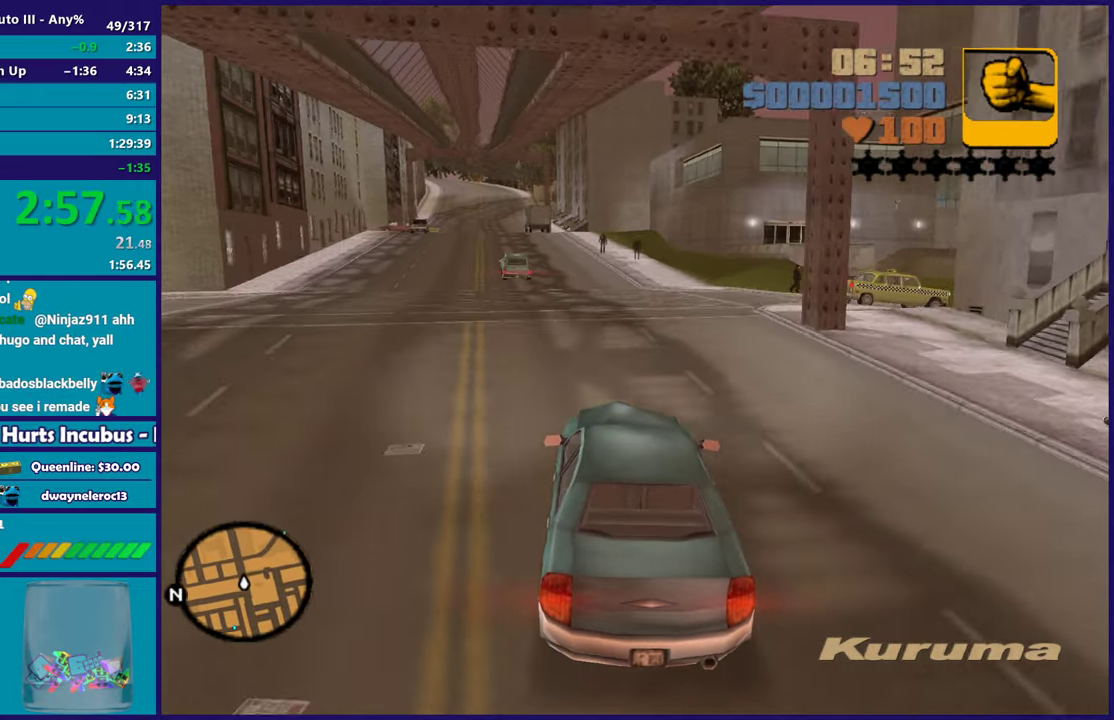
{"buttons": [], "left_stick": "center", "right_stick": "center", "events": [[333, "R2", "up"]]}
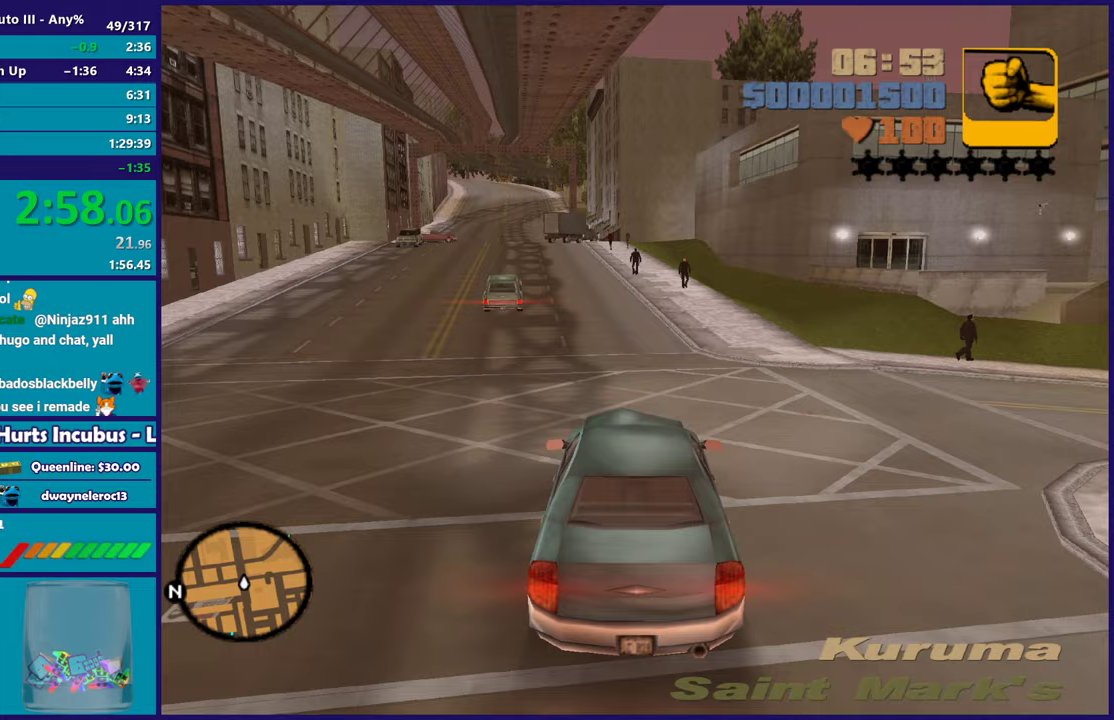
{"buttons": ["R2"], "left_stick": "center", "right_stick": "center", "events": [[483, "R2", "down"]]}